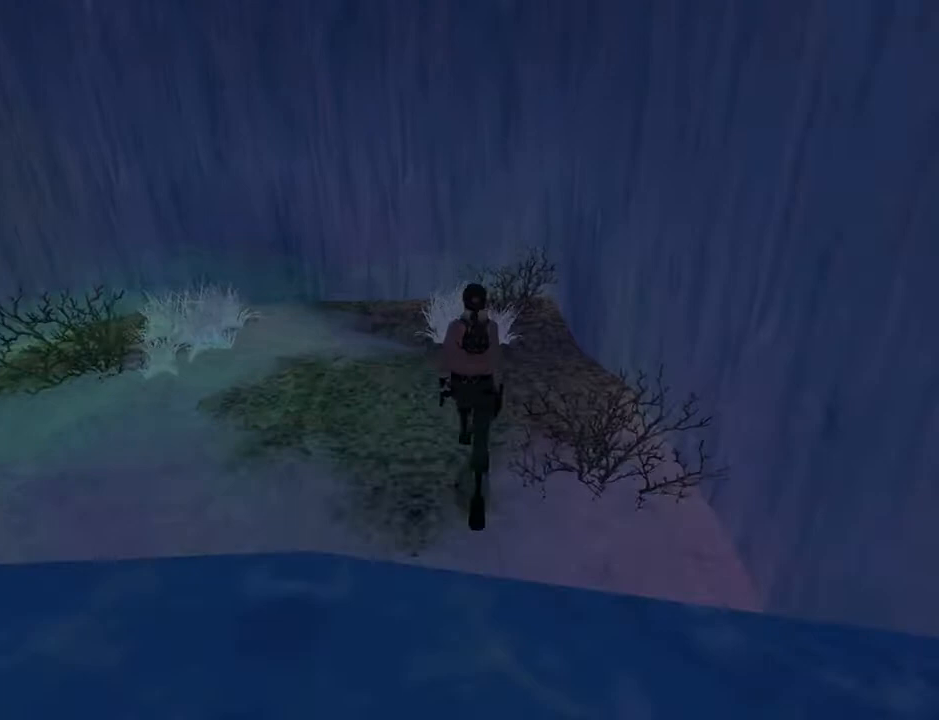
Gameplay with a controller (PlayStation layout); each line is a JSON object with the inputs held at the frame after it. "events" lists button and stick changes between this image and that frame as [ms after this image, input, new state], when the widget could be followed in between. Not read: L1.
{"buttons": ["DPAD_UP", "DPAD_LEFT"], "left_stick": "center", "right_stick": "center", "events": [[500, "DPAD_LEFT", "down"]]}
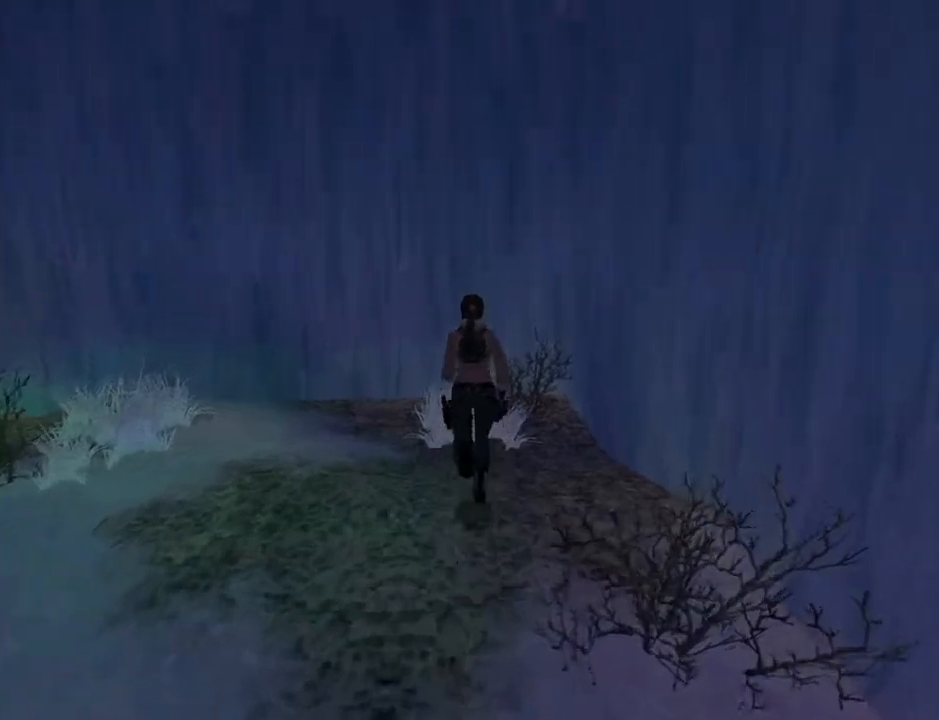
{"buttons": ["DPAD_UP", "DPAD_LEFT"], "left_stick": "center", "right_stick": "center", "events": []}
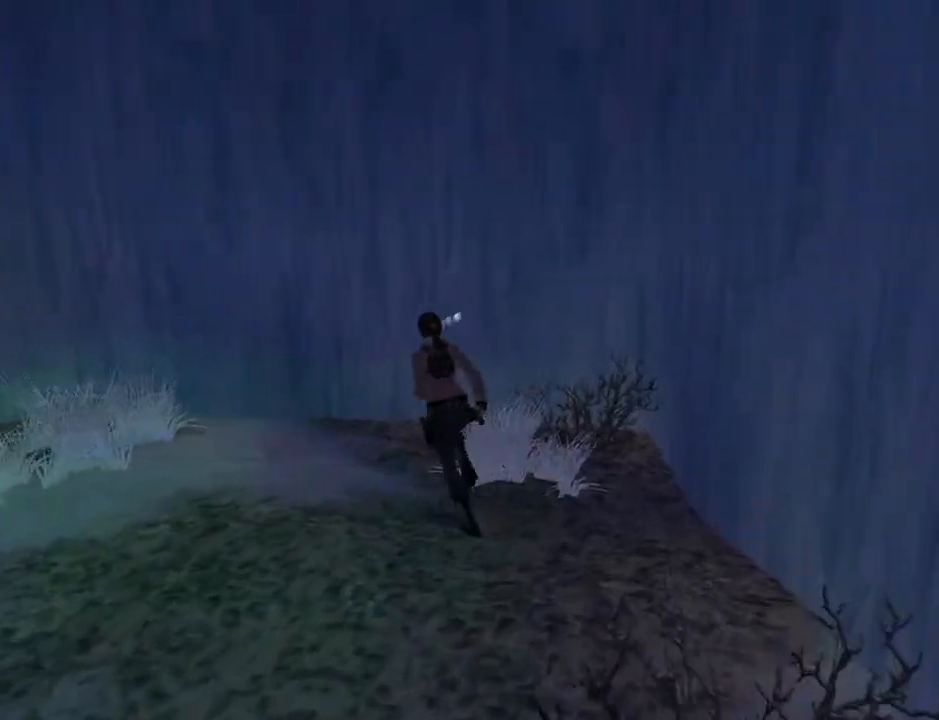
{"buttons": ["DPAD_LEFT"], "left_stick": "center", "right_stick": "center", "events": [[133, "DPAD_UP", "up"]]}
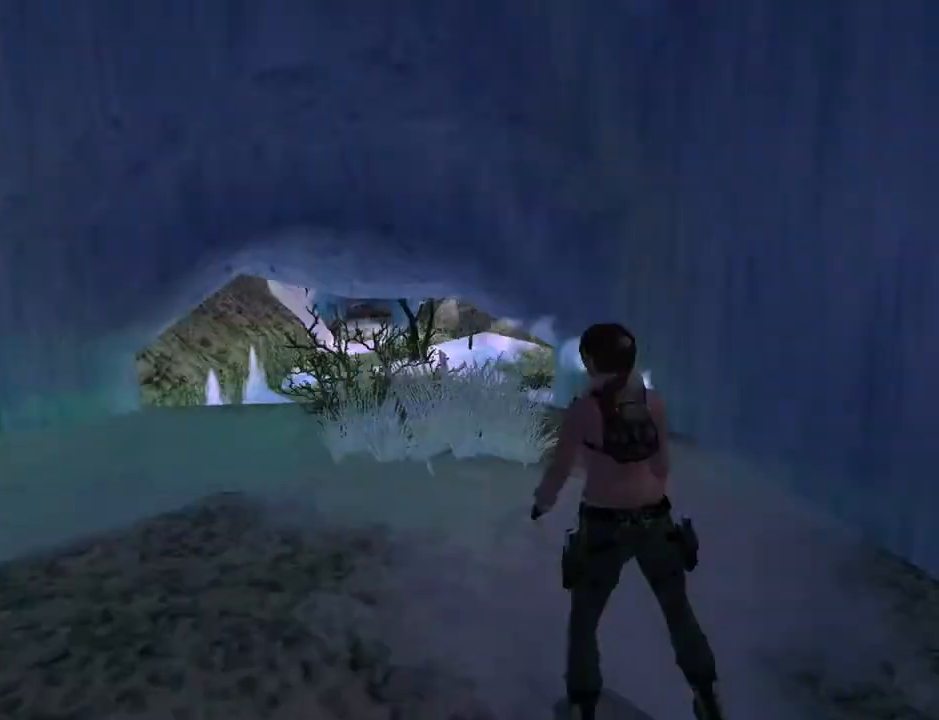
{"buttons": ["L2"], "left_stick": "center", "right_stick": "center", "events": [[33, "DPAD_LEFT", "up"], [33, "L2", "down"]]}
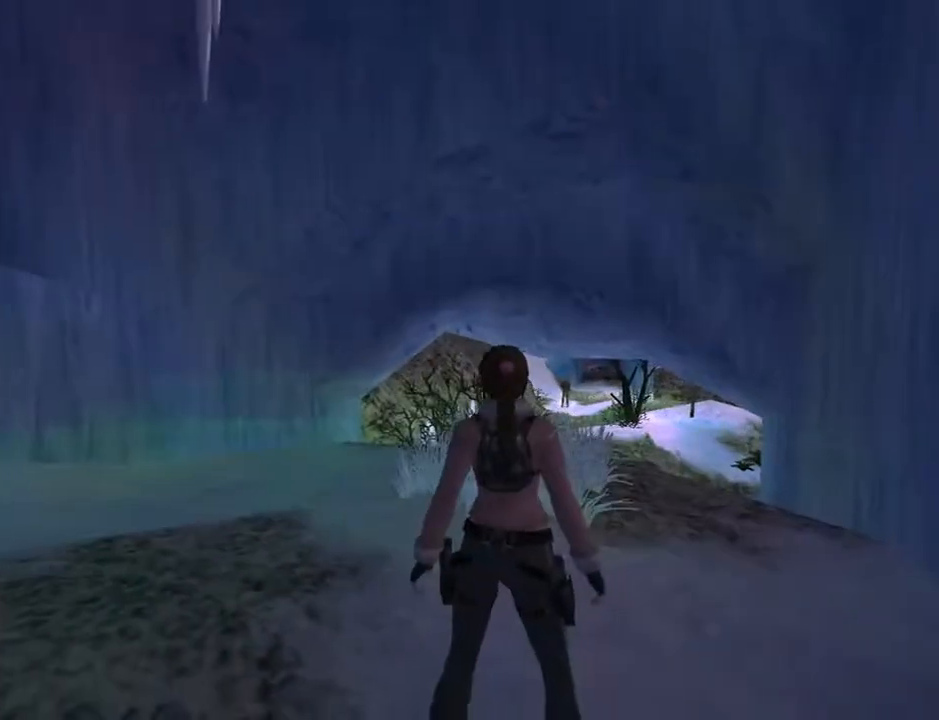
{"buttons": ["L2", "DPAD_DOWN", "DPAD_LEFT"], "left_stick": "center", "right_stick": "center", "events": [[100, "DPAD_DOWN", "down"], [400, "DPAD_LEFT", "down"]]}
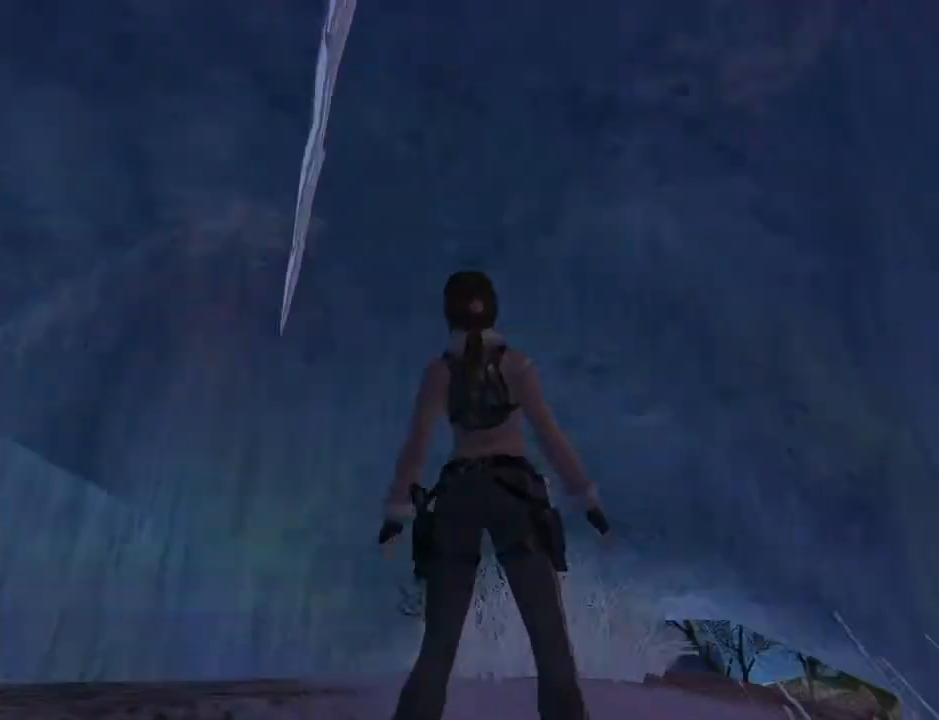
{"buttons": ["L2"], "left_stick": "center", "right_stick": "center", "events": [[100, "DPAD_DOWN", "up"], [367, "DPAD_LEFT", "up"]]}
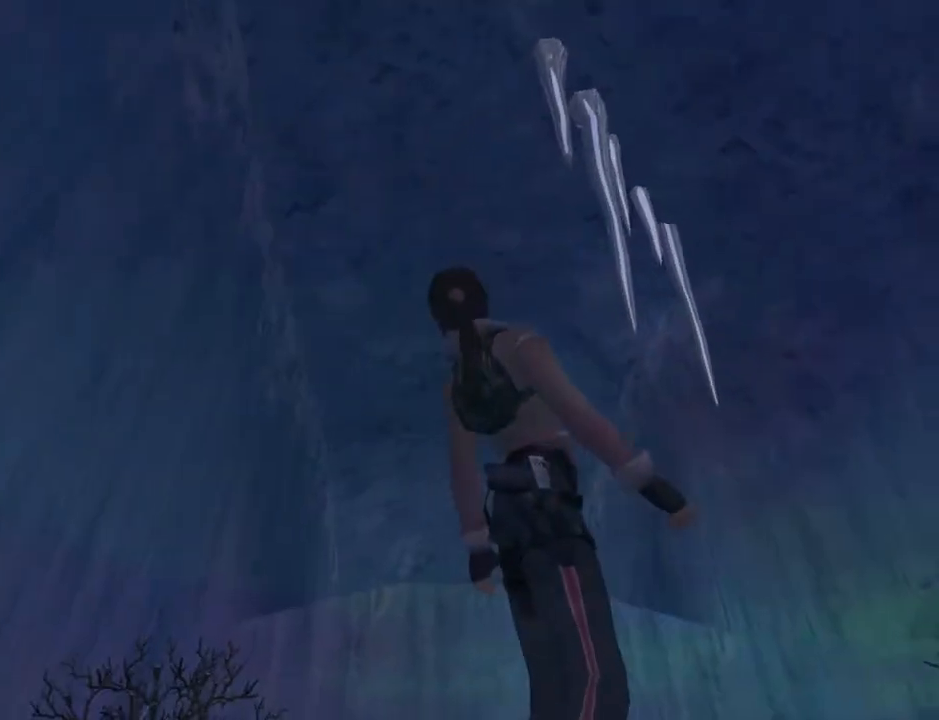
{"buttons": ["DPAD_RIGHT"], "left_stick": "center", "right_stick": "center", "events": [[333, "L2", "up"], [400, "DPAD_RIGHT", "down"]]}
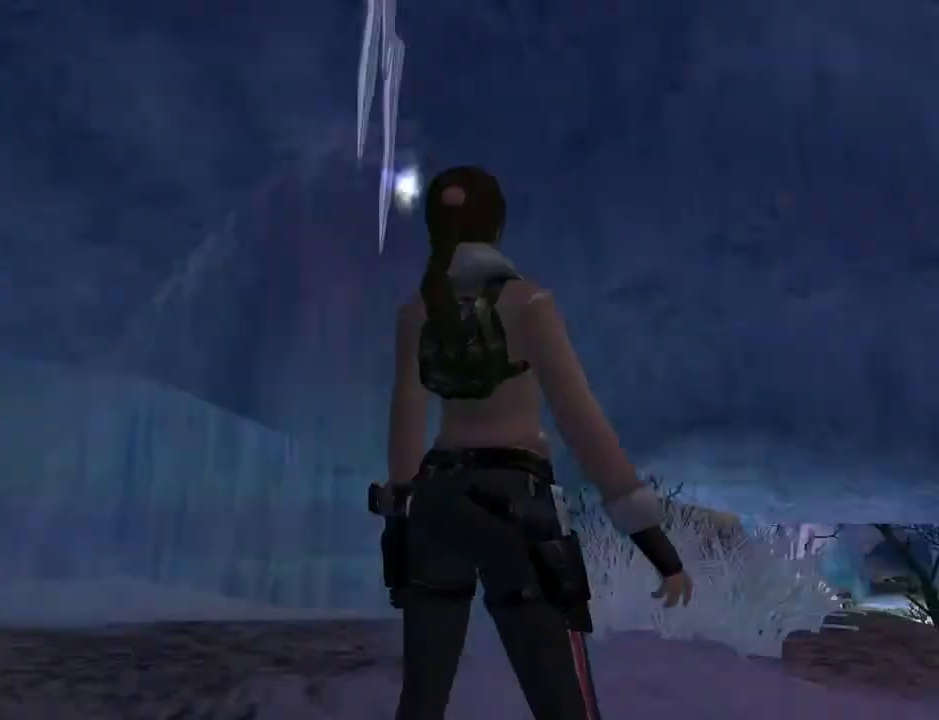
{"buttons": ["DPAD_UP"], "left_stick": "center", "right_stick": "center", "events": [[100, "DPAD_UP", "down"], [367, "DPAD_RIGHT", "up"]]}
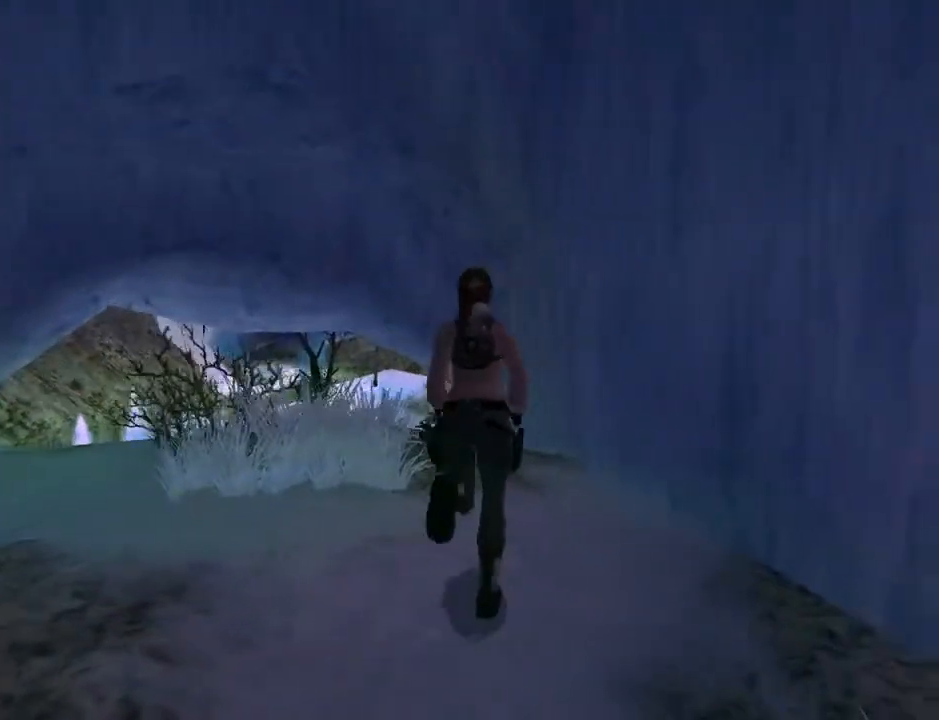
{"buttons": ["DPAD_UP", "DPAD_LEFT"], "left_stick": "center", "right_stick": "center", "events": [[133, "TRIANGLE", "down"], [367, "DPAD_LEFT", "down"], [433, "TRIANGLE", "up"]]}
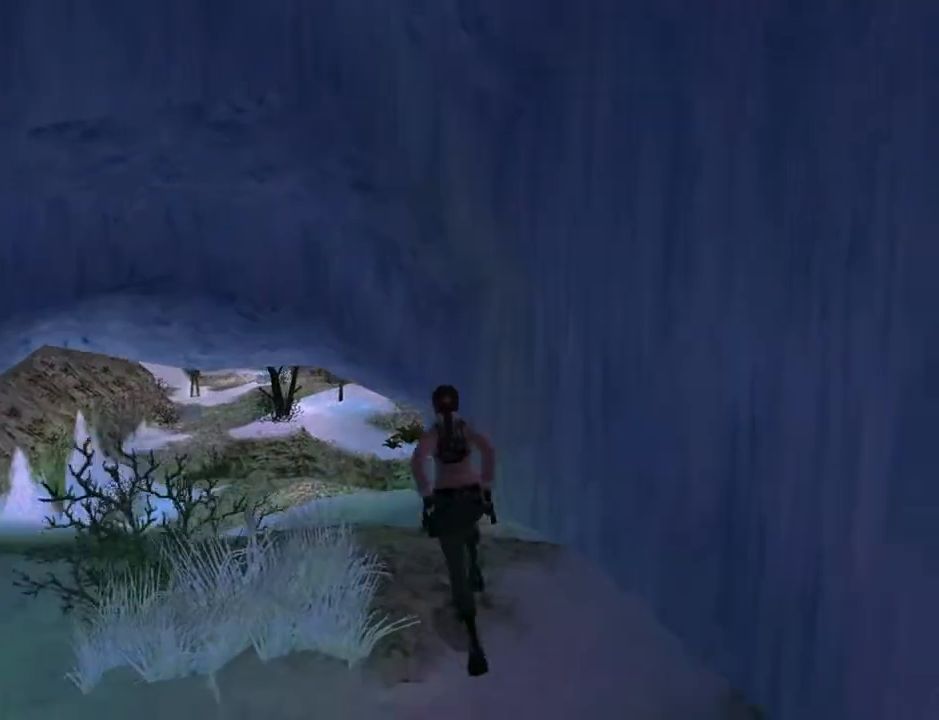
{"buttons": [], "left_stick": "center", "right_stick": "center", "events": [[33, "DPAD_UP", "up"], [300, "DPAD_LEFT", "up"]]}
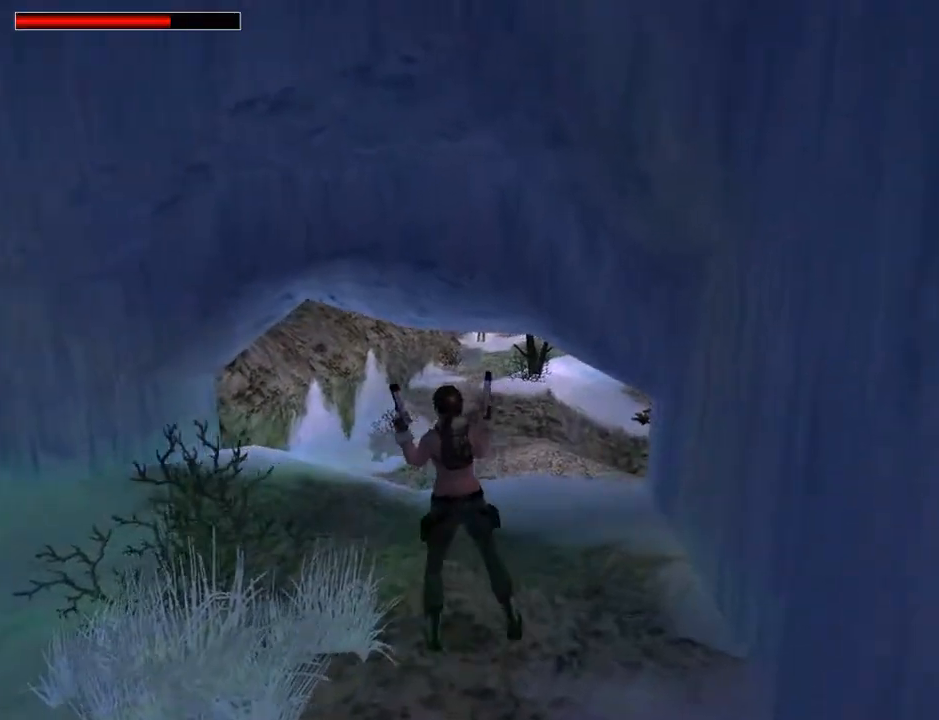
{"buttons": ["DPAD_UP"], "left_stick": "center", "right_stick": "center", "events": [[33, "DPAD_UP", "down"], [100, "TRIANGLE", "down"], [367, "TRIANGLE", "up"]]}
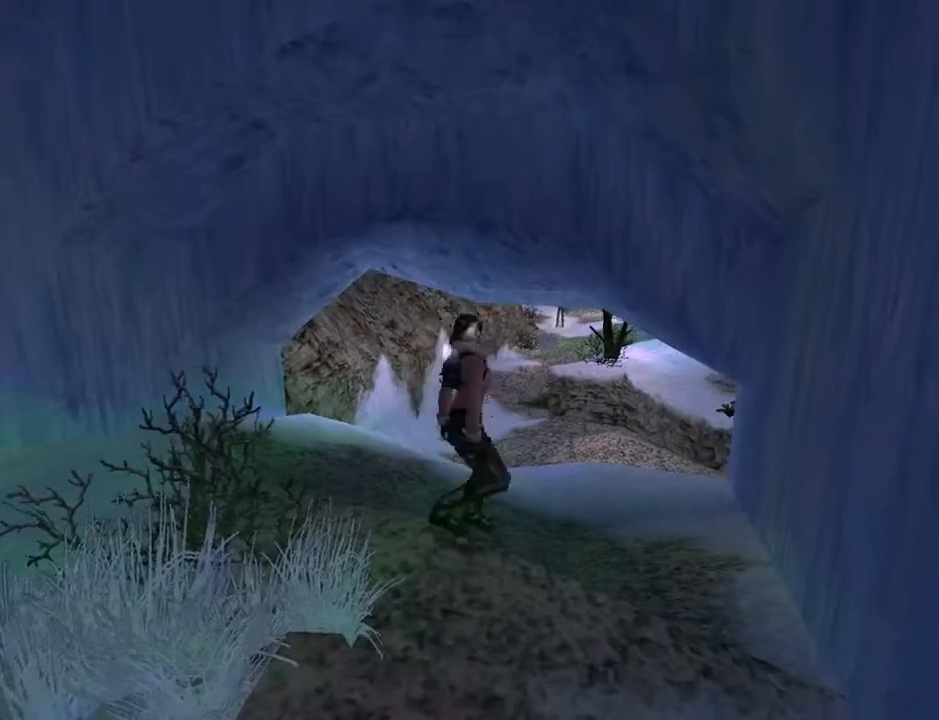
{"buttons": ["DPAD_UP"], "left_stick": "center", "right_stick": "center", "events": []}
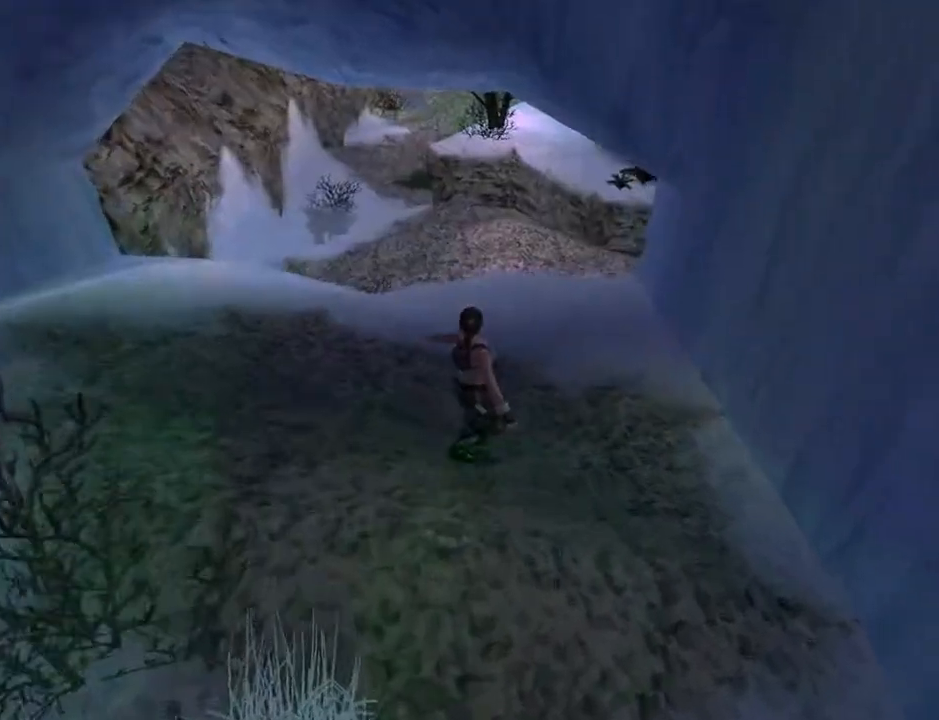
{"buttons": ["DPAD_UP"], "left_stick": "center", "right_stick": "center", "events": []}
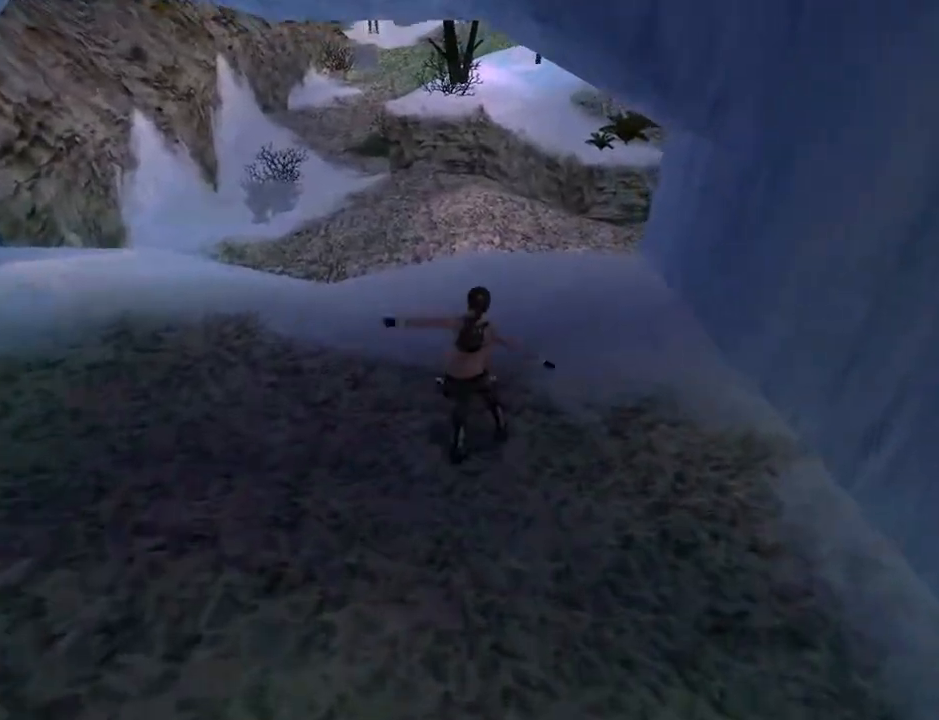
{"buttons": ["DPAD_UP"], "left_stick": "center", "right_stick": "center", "events": []}
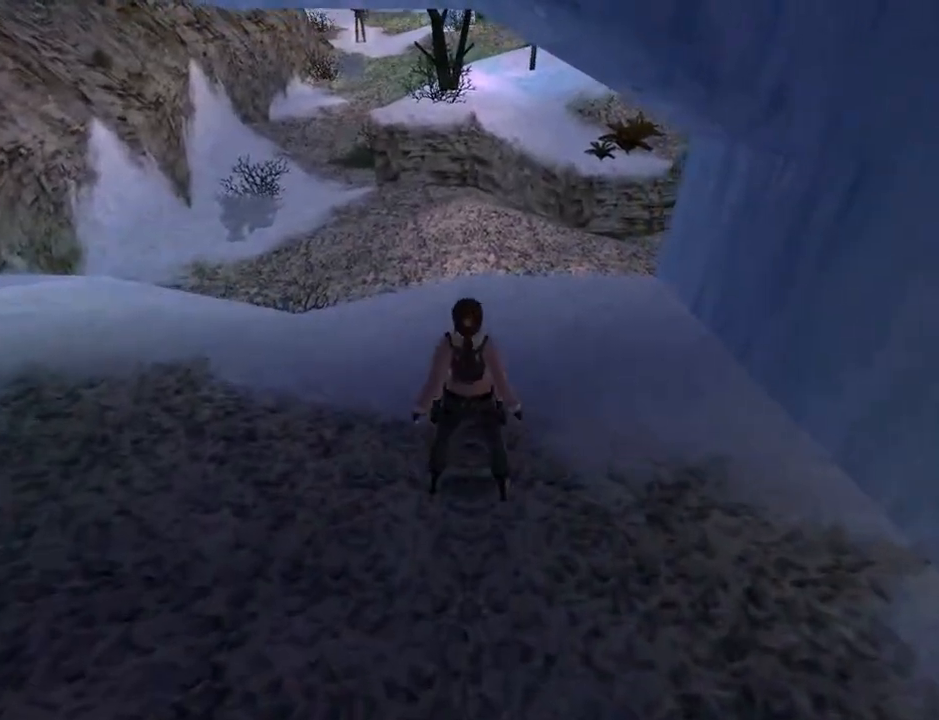
{"buttons": ["DPAD_UP", "DPAD_LEFT"], "left_stick": "center", "right_stick": "center", "events": [[200, "DPAD_LEFT", "down"]]}
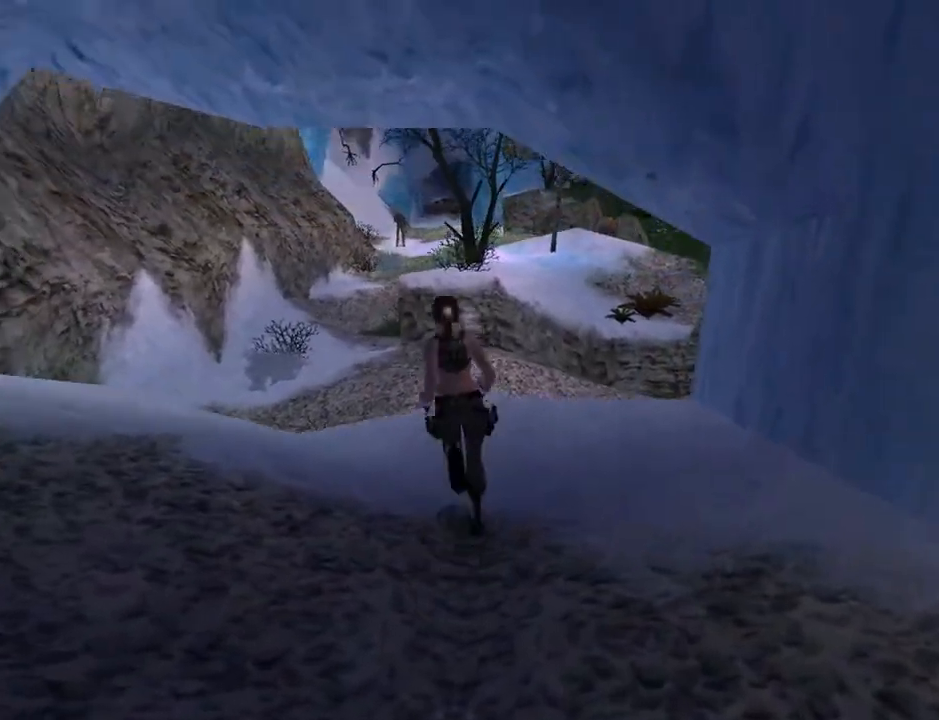
{"buttons": ["DPAD_UP"], "left_stick": "center", "right_stick": "center", "events": [[100, "DPAD_LEFT", "up"]]}
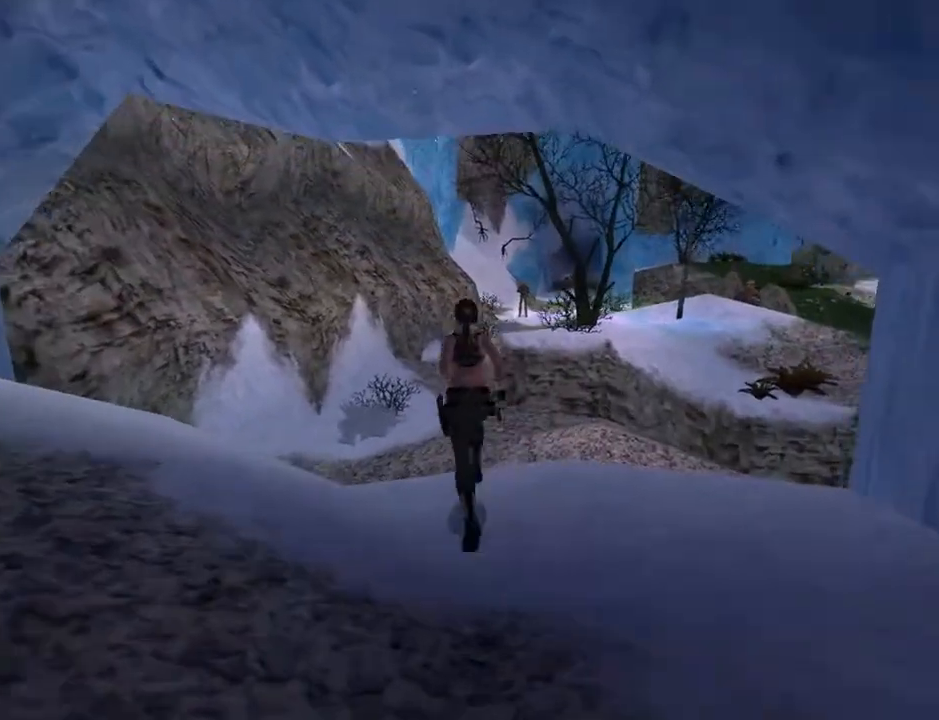
{"buttons": [], "left_stick": "center", "right_stick": "center", "events": [[33, "DPAD_RIGHT", "down"], [67, "DPAD_UP", "up"], [467, "DPAD_RIGHT", "up"]]}
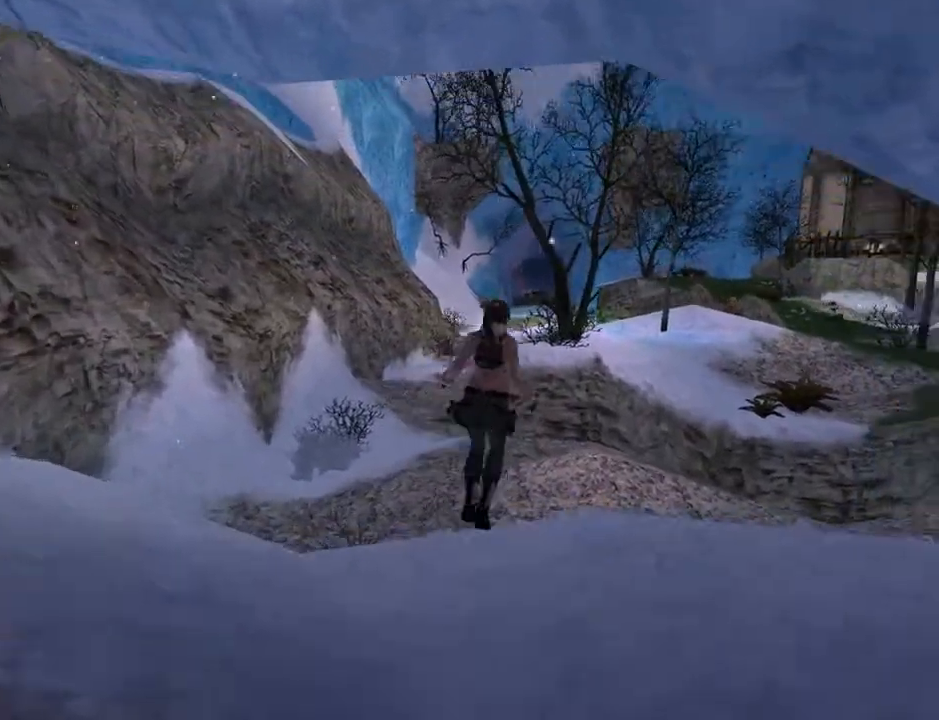
{"buttons": [], "left_stick": "center", "right_stick": "center", "events": []}
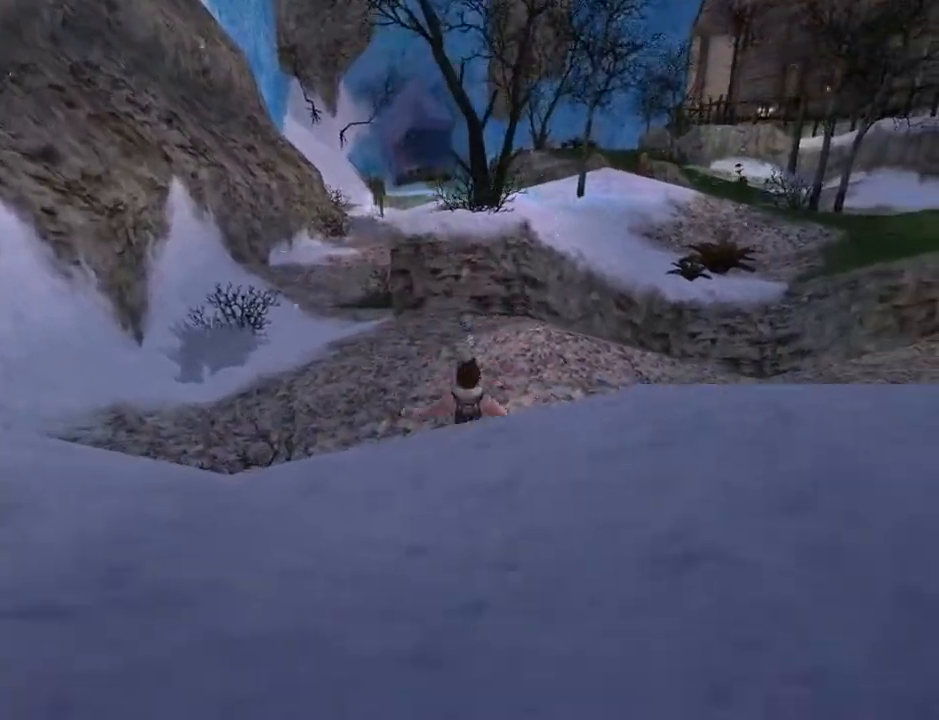
{"buttons": [], "left_stick": "center", "right_stick": "center", "events": []}
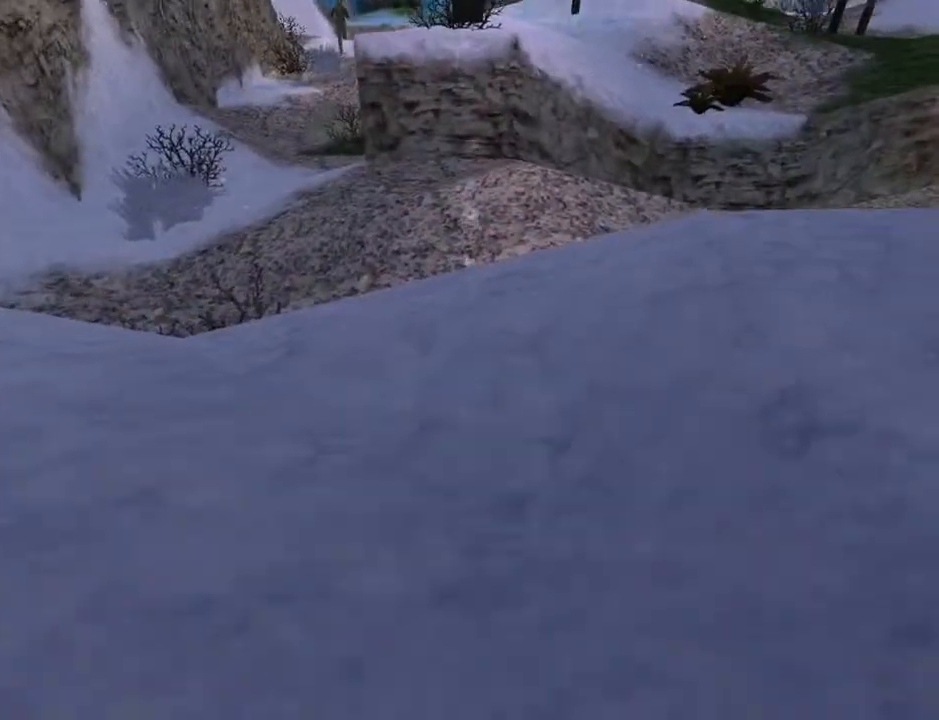
{"buttons": ["L2"], "left_stick": "center", "right_stick": "center", "events": [[67, "L2", "down"]]}
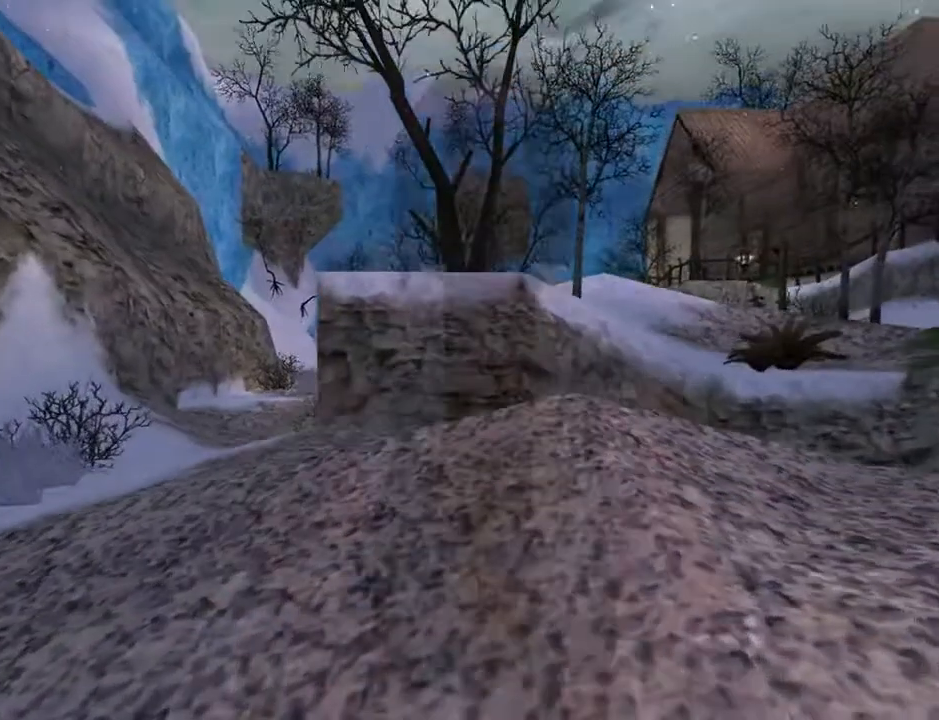
{"buttons": ["DPAD_UP"], "left_stick": "center", "right_stick": "center", "events": [[100, "L2", "up"], [233, "DPAD_LEFT", "down"], [233, "DPAD_UP", "down"], [467, "DPAD_LEFT", "up"]]}
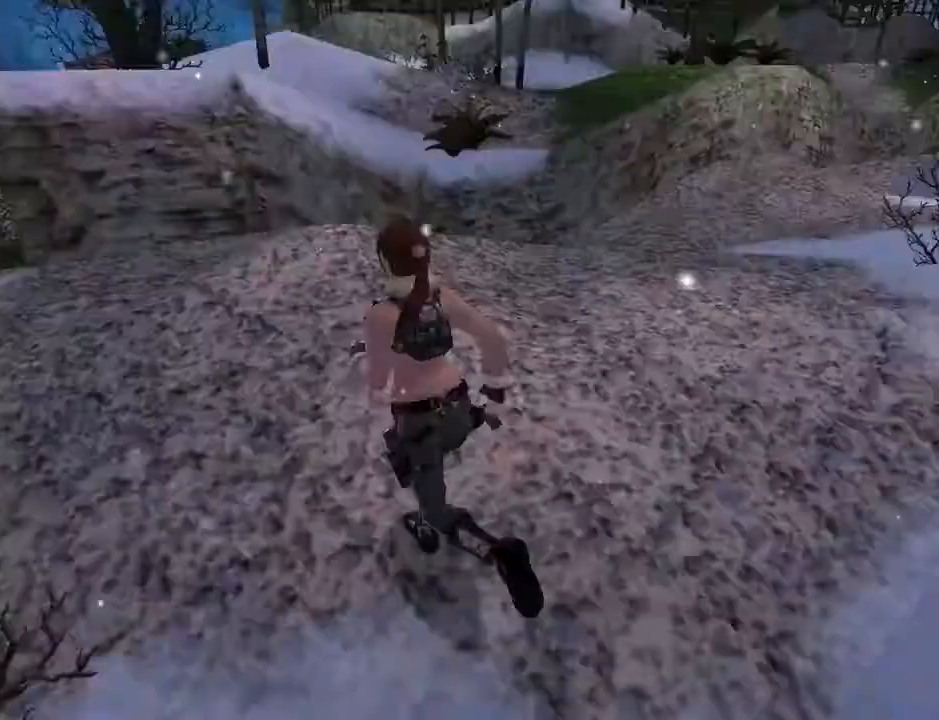
{"buttons": ["TRIANGLE", "DPAD_UP", "DPAD_LEFT"], "left_stick": "center", "right_stick": "center", "events": [[467, "DPAD_LEFT", "down"], [500, "TRIANGLE", "down"]]}
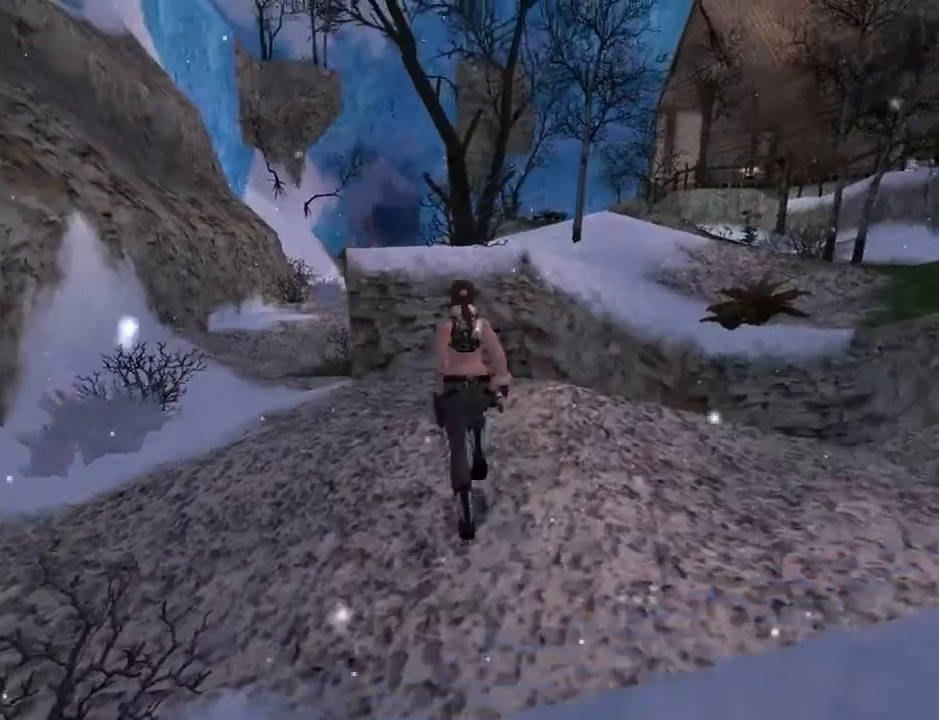
{"buttons": ["SQUARE", "DPAD_UP"], "left_stick": "center", "right_stick": "center", "events": [[233, "DPAD_LEFT", "up"], [233, "TRIANGLE", "up"], [433, "SQUARE", "down"]]}
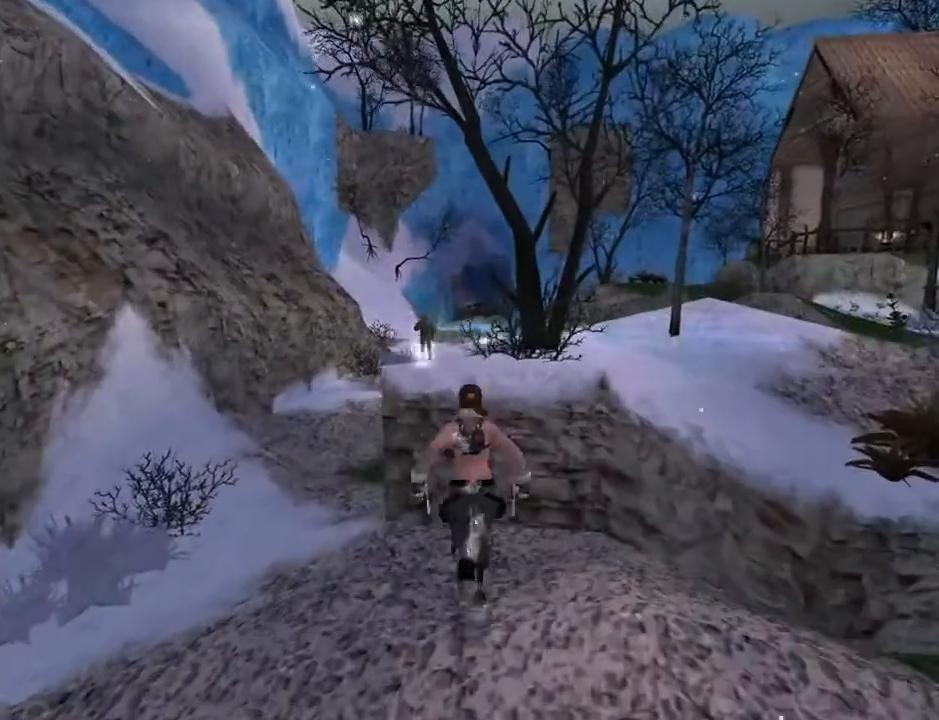
{"buttons": [], "left_stick": "center", "right_stick": "center", "events": [[267, "SQUARE", "up"], [333, "DPAD_UP", "up"]]}
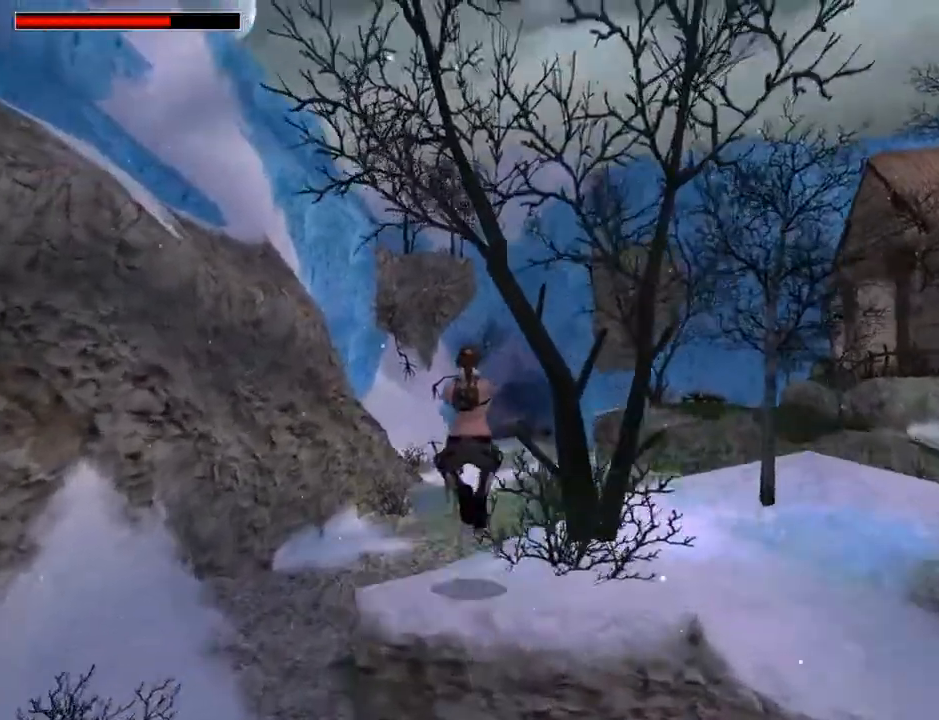
{"buttons": ["CROSS"], "left_stick": "center", "right_stick": "center", "events": [[133, "CROSS", "down"]]}
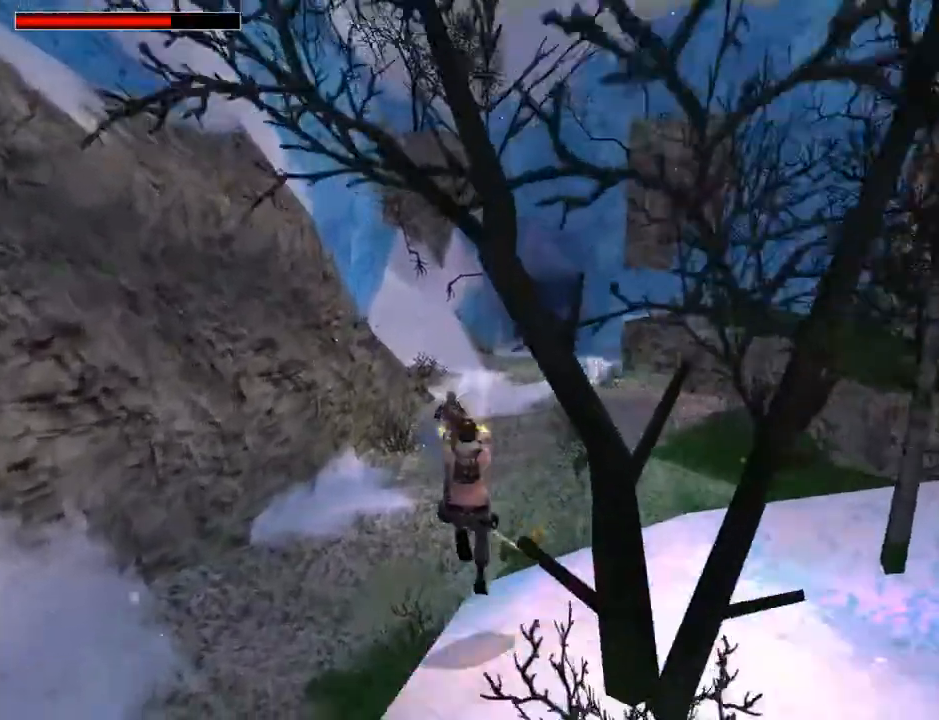
{"buttons": ["CROSS"], "left_stick": "center", "right_stick": "center", "events": []}
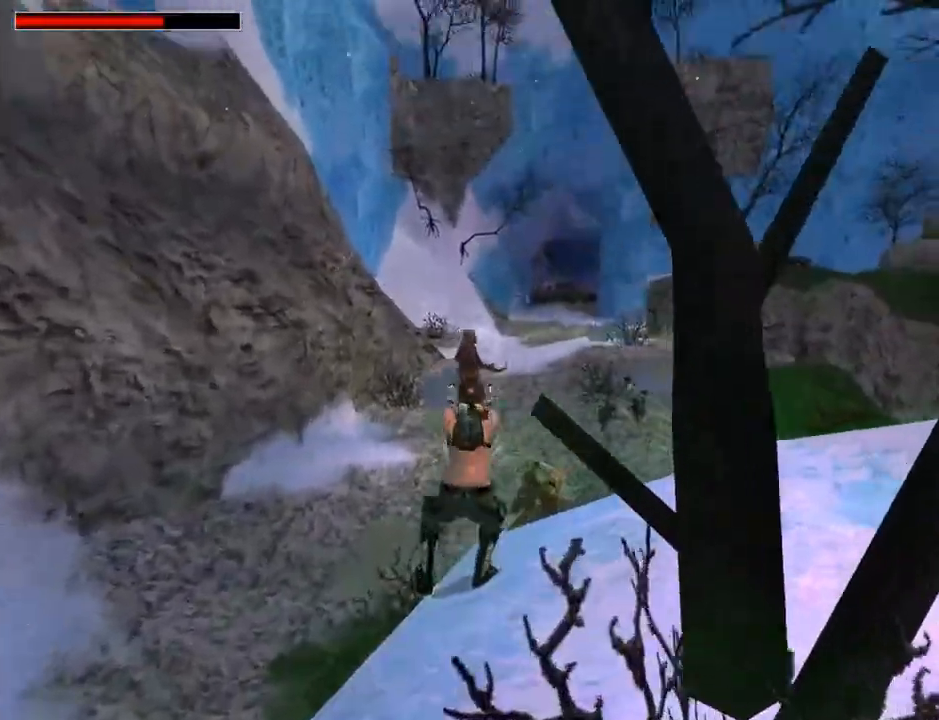
{"buttons": ["CROSS", "SQUARE", "DPAD_DOWN"], "left_stick": "center", "right_stick": "center", "events": [[67, "DPAD_DOWN", "down"], [67, "SQUARE", "down"]]}
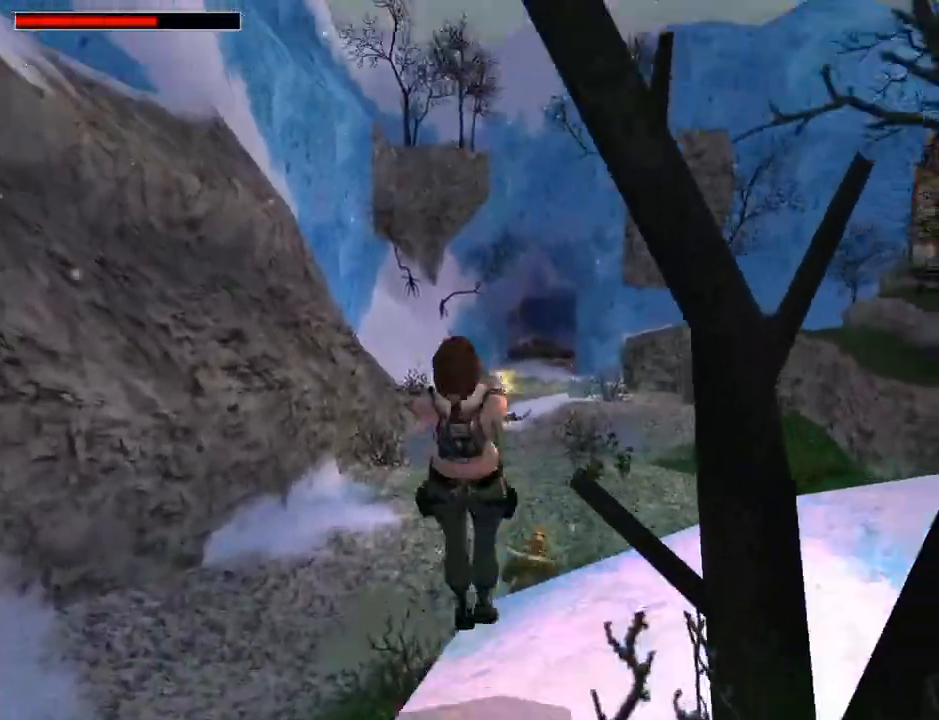
{"buttons": ["CROSS"], "left_stick": "center", "right_stick": "center", "events": [[233, "DPAD_DOWN", "up"], [300, "SQUARE", "up"]]}
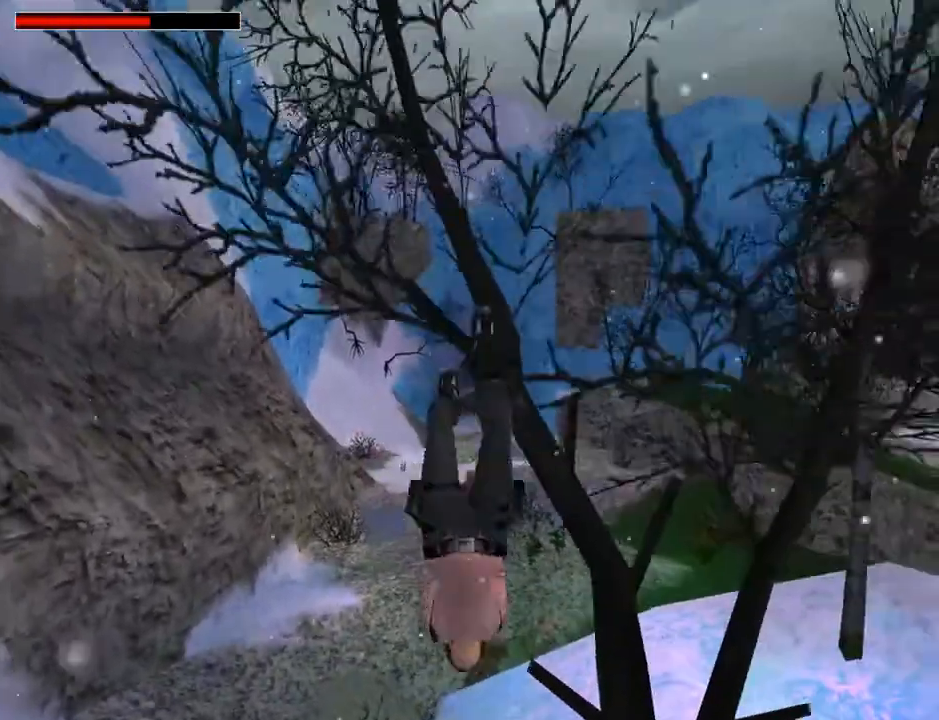
{"buttons": ["CROSS"], "left_stick": "center", "right_stick": "center", "events": []}
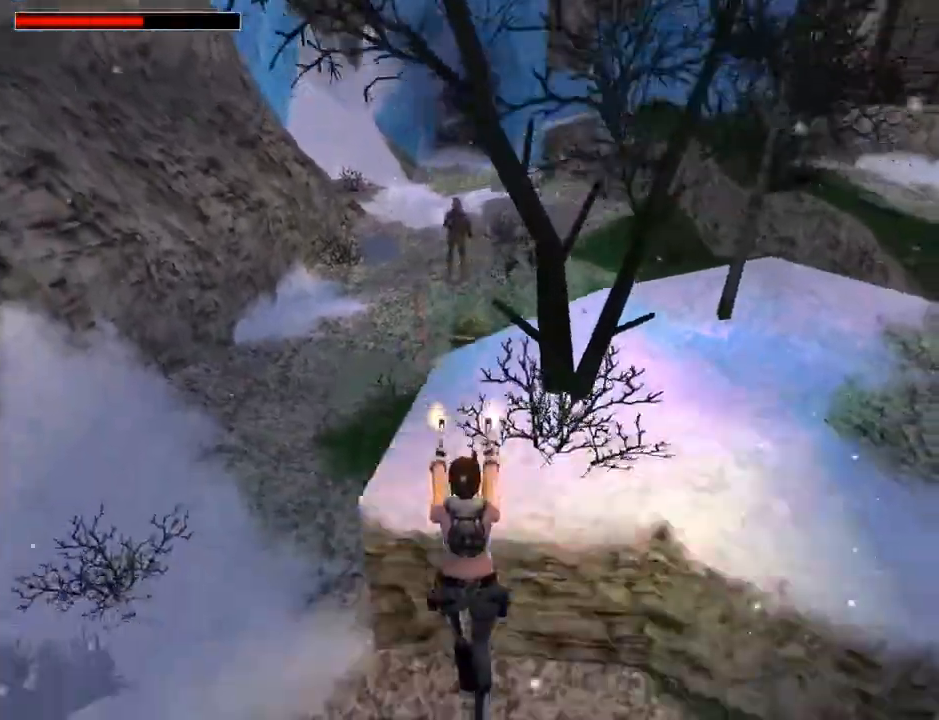
{"buttons": ["CROSS", "SQUARE", "DPAD_LEFT"], "left_stick": "center", "right_stick": "center", "events": [[300, "SQUARE", "down"], [367, "DPAD_LEFT", "down"]]}